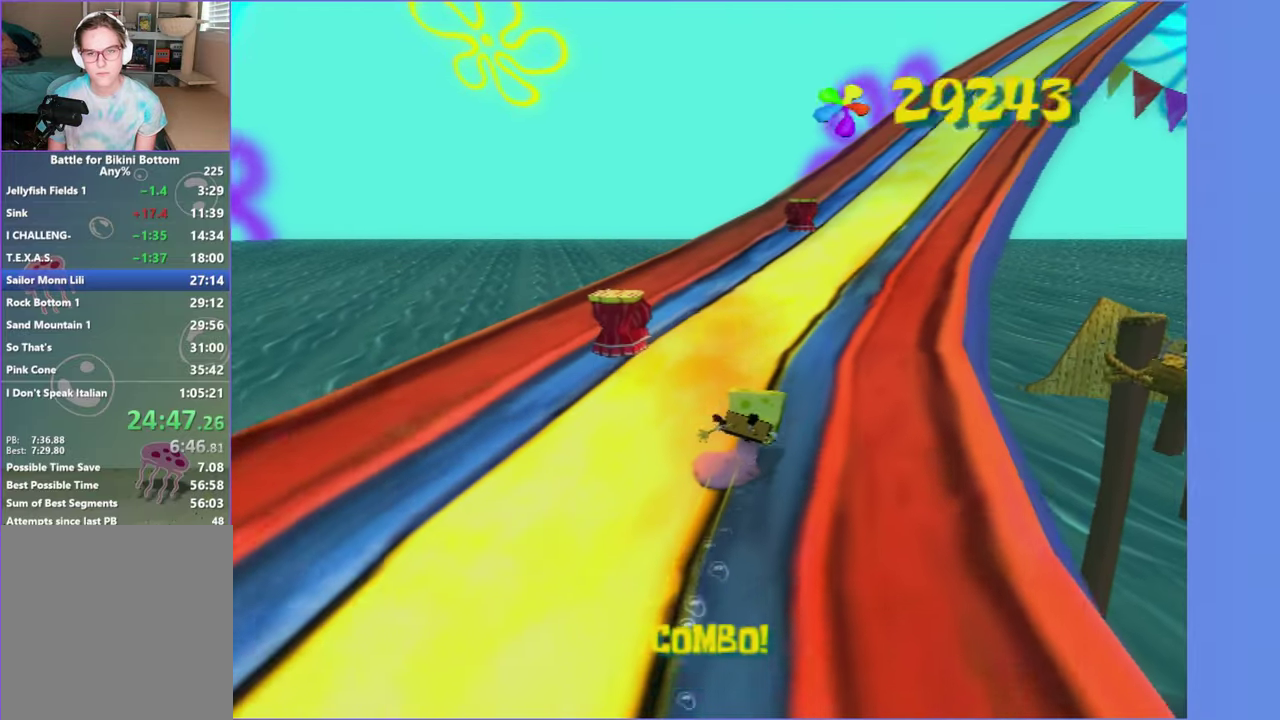
Gameplay with a controller (Xbox layout); each line is a JSON object with the inputs held at the frame after it. "events" lists button and stick changes between this image and that frame as [ms after this image, input, new state], when the widget could be followed in between. Not read: L3 R3.
{"buttons": [], "left_stick": "up", "right_stick": "center", "events": [[217, "left_stick", "up"]]}
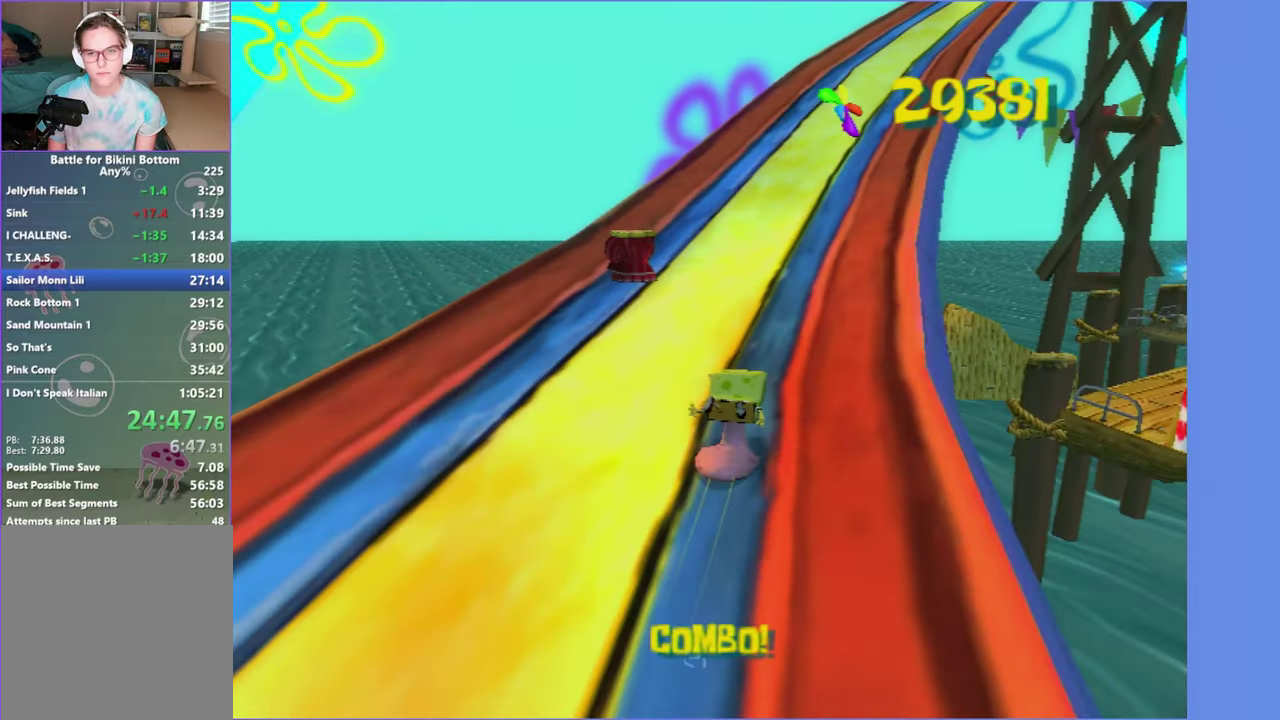
{"buttons": [], "left_stick": "up", "right_stick": "center", "events": [[33, "left_stick", "up-right"], [383, "left_stick", "up"]]}
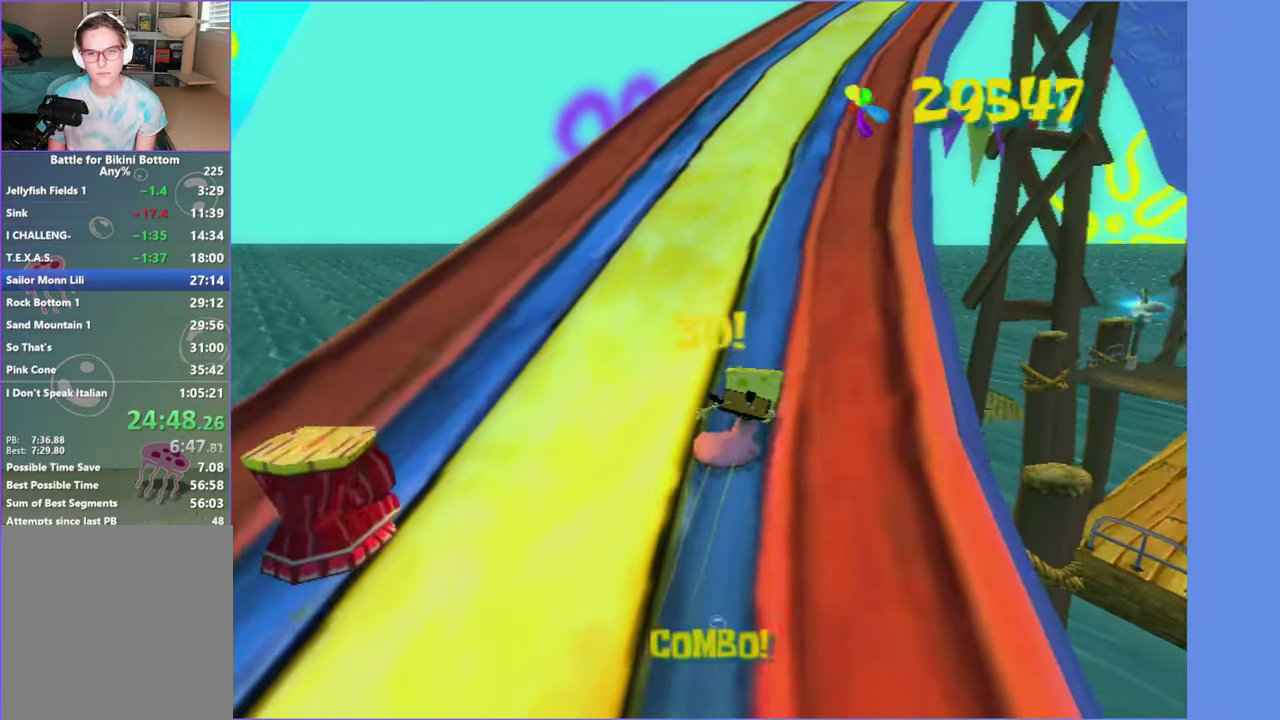
{"buttons": [], "left_stick": "up-right", "right_stick": "center", "events": [[317, "left_stick", "up-right"]]}
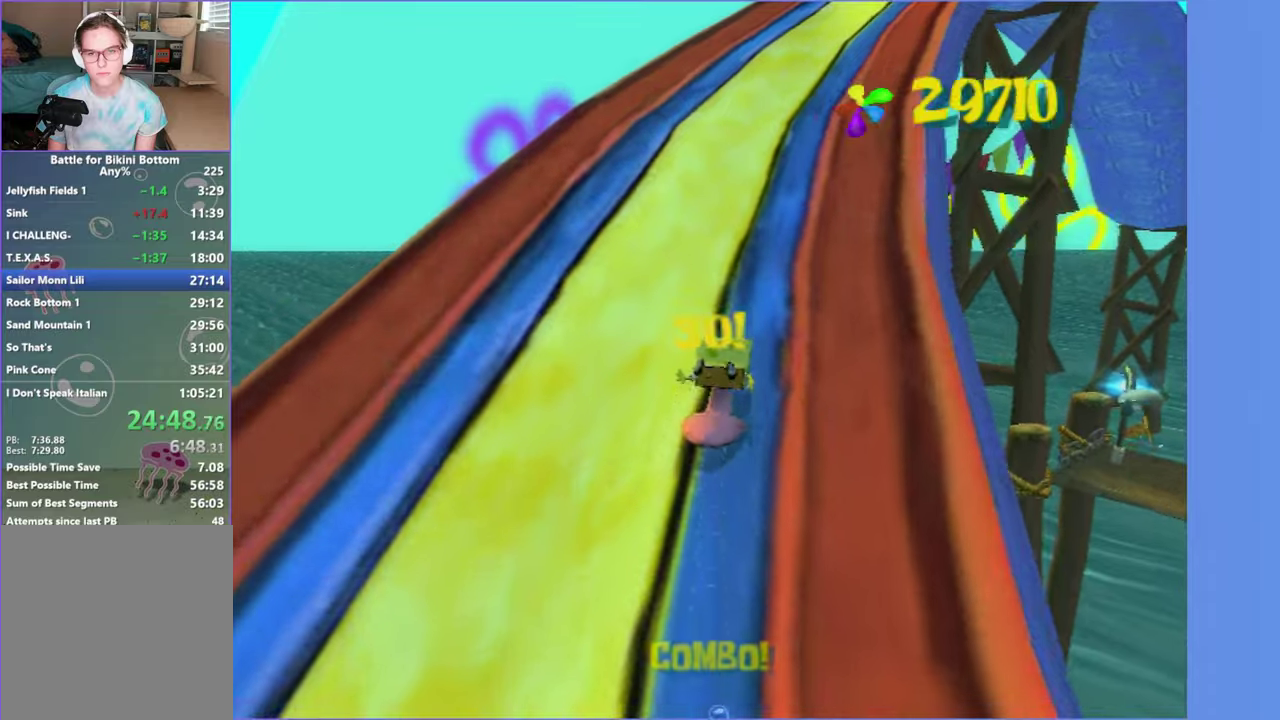
{"buttons": [], "left_stick": "up-right", "right_stick": "center", "events": [[400, "left_stick", "up"], [500, "left_stick", "up-right"]]}
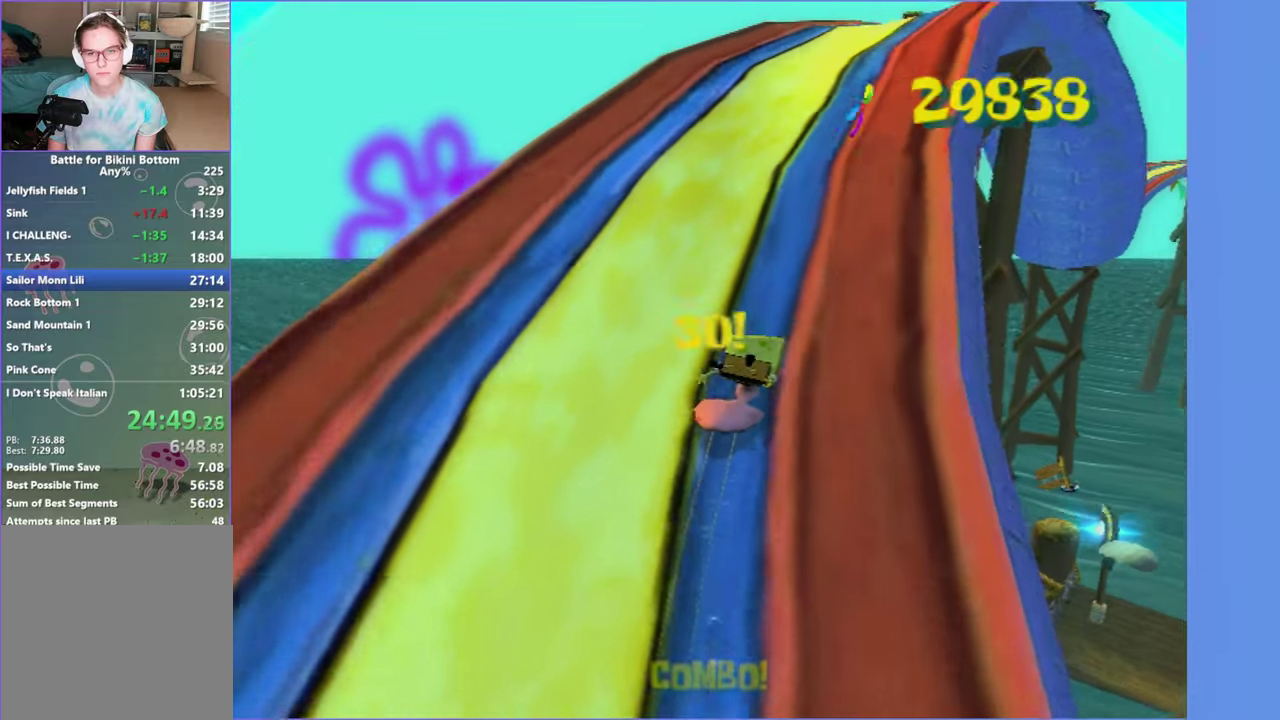
{"buttons": [], "left_stick": "up", "right_stick": "center", "events": [[284, "left_stick", "up"]]}
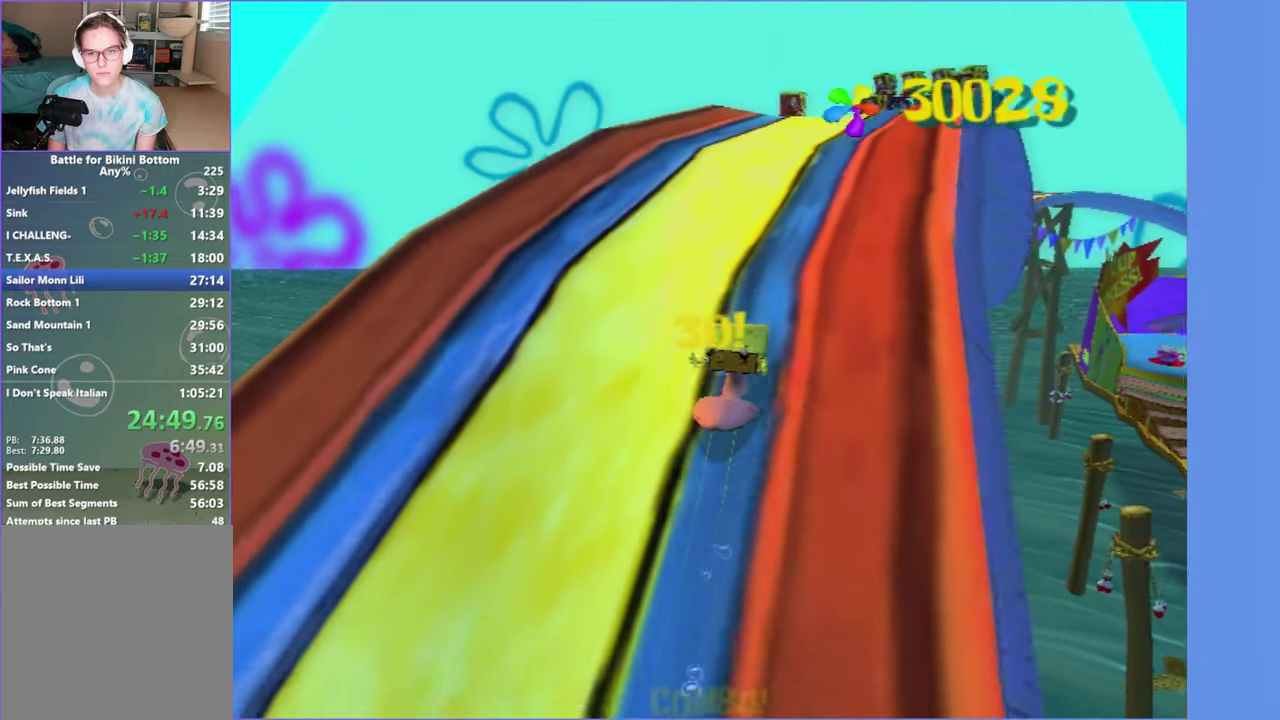
{"buttons": [], "left_stick": "up-right", "right_stick": "center", "events": [[17, "left_stick", "up-right"], [267, "left_stick", "up"], [400, "left_stick", "up-right"]]}
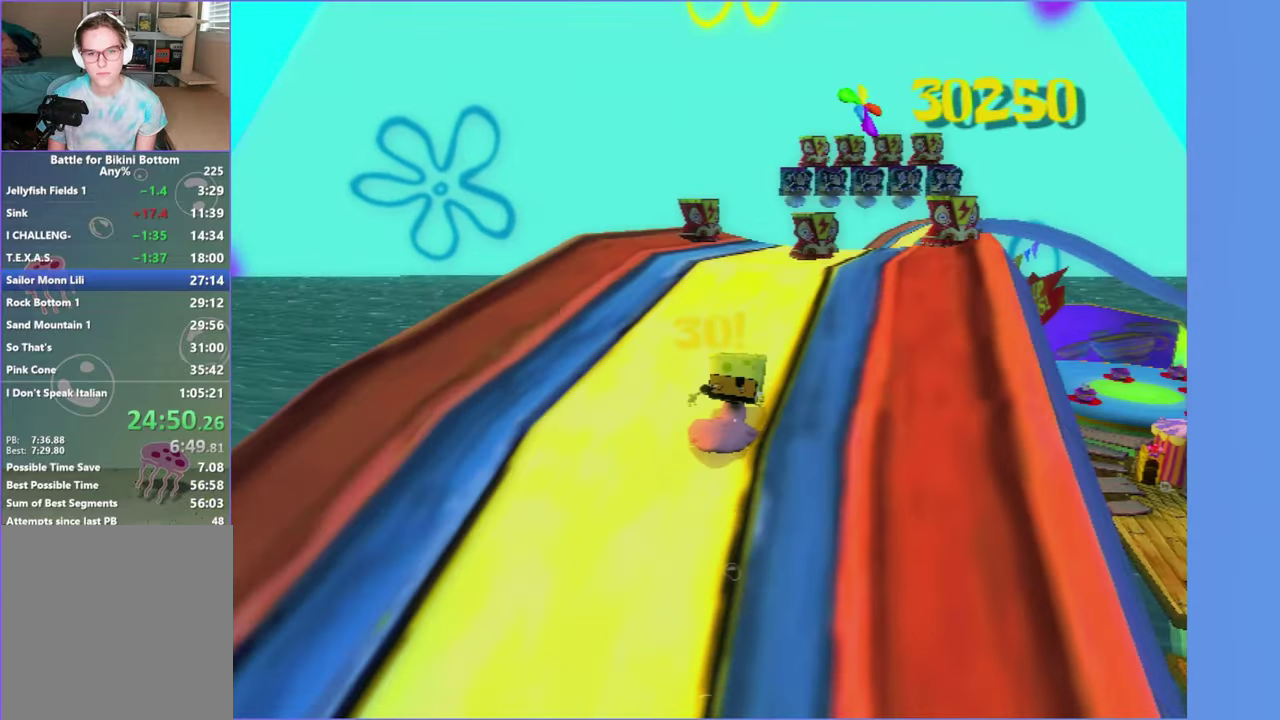
{"buttons": [], "left_stick": "right", "right_stick": "center", "events": [[100, "left_stick", "up"], [267, "left_stick", "up-right"], [450, "left_stick", "right"]]}
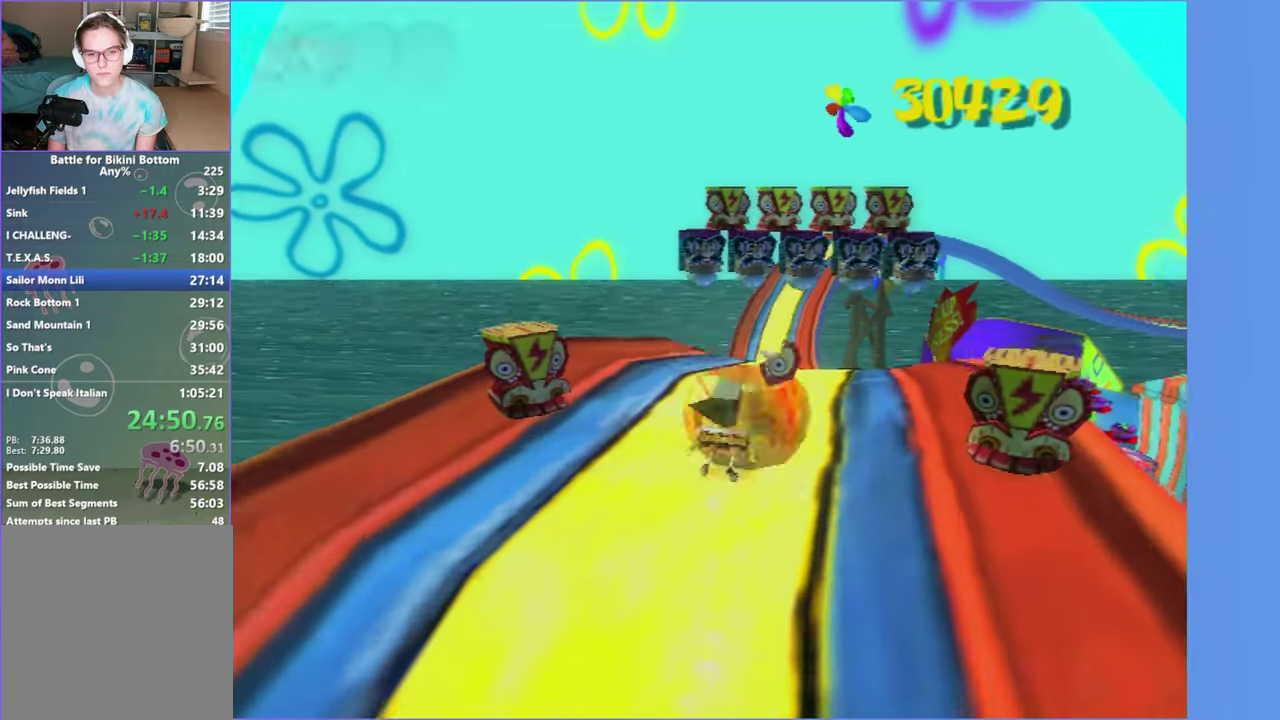
{"buttons": [], "left_stick": "up", "right_stick": "center", "events": [[17, "left_stick", "up-right"], [184, "left_stick", "up"], [334, "left_stick", "up-right"], [434, "left_stick", "up"]]}
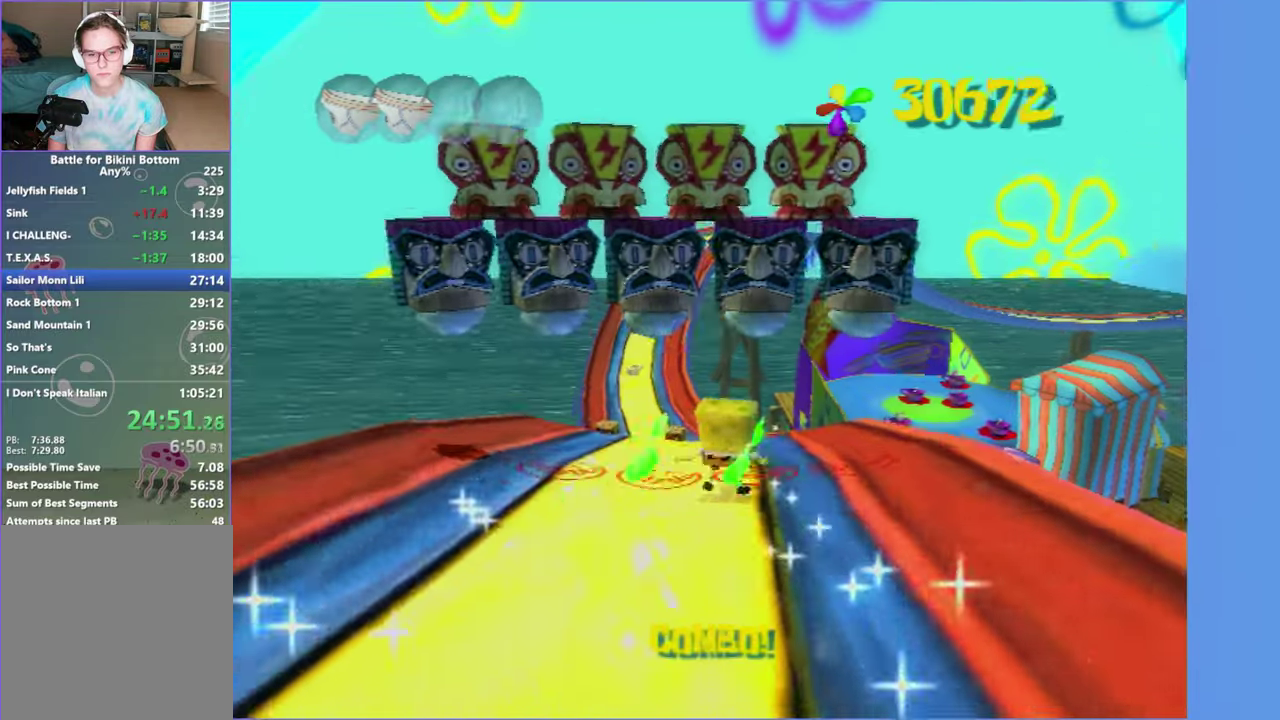
{"buttons": [], "left_stick": "up", "right_stick": "center", "events": [[300, "left_stick", "up-right"], [484, "left_stick", "up"]]}
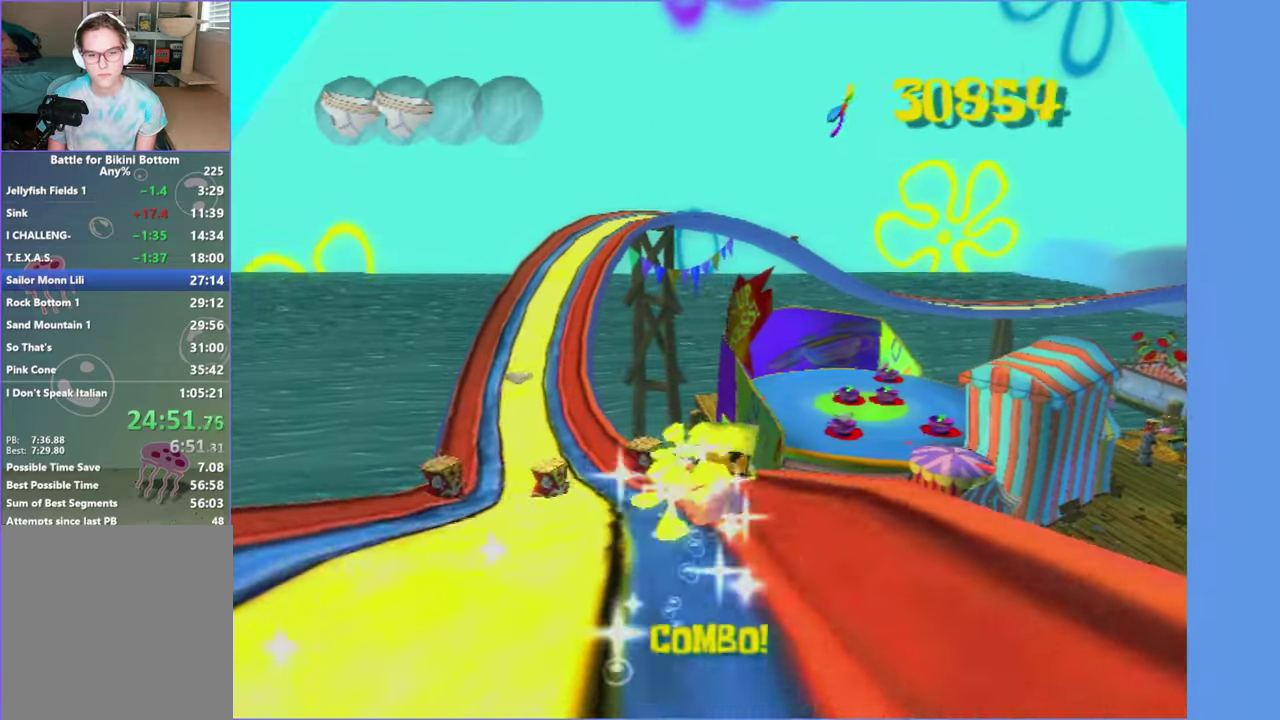
{"buttons": ["A"], "left_stick": "up-left", "right_stick": "center", "events": [[100, "A", "down"], [450, "left_stick", "up-left"]]}
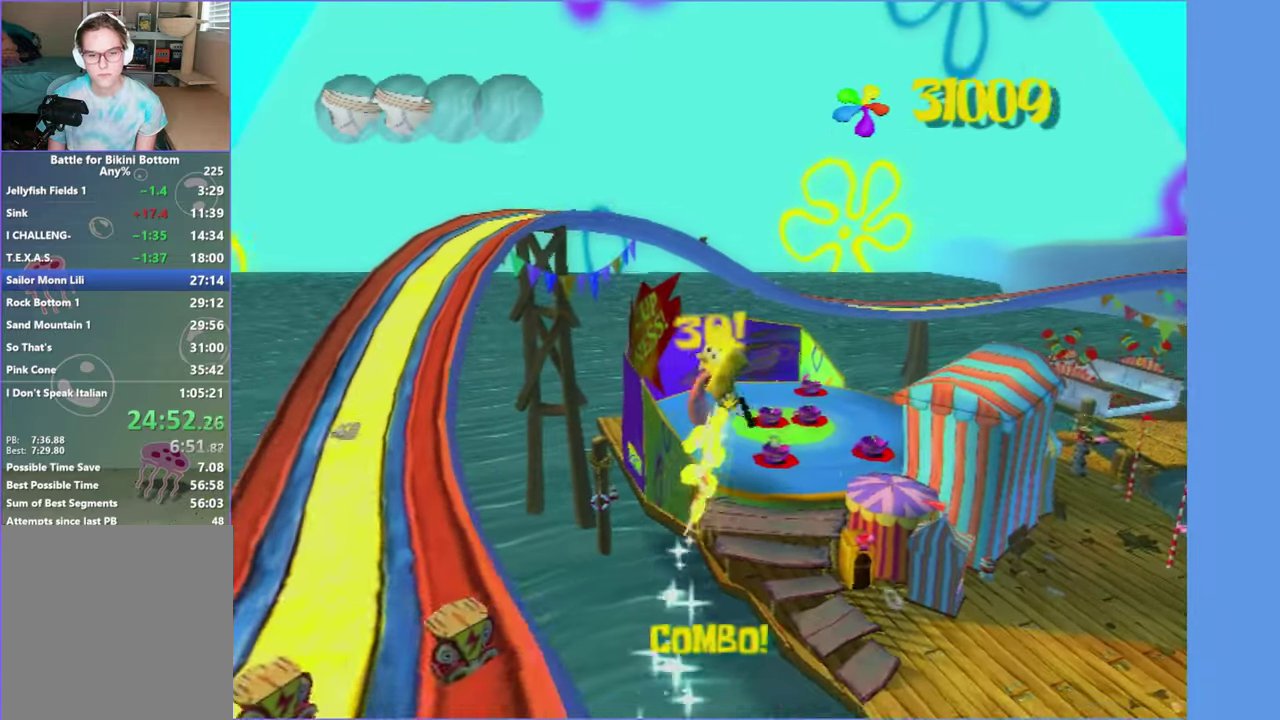
{"buttons": [], "left_stick": "up-left", "right_stick": "center", "events": [[384, "A", "up"]]}
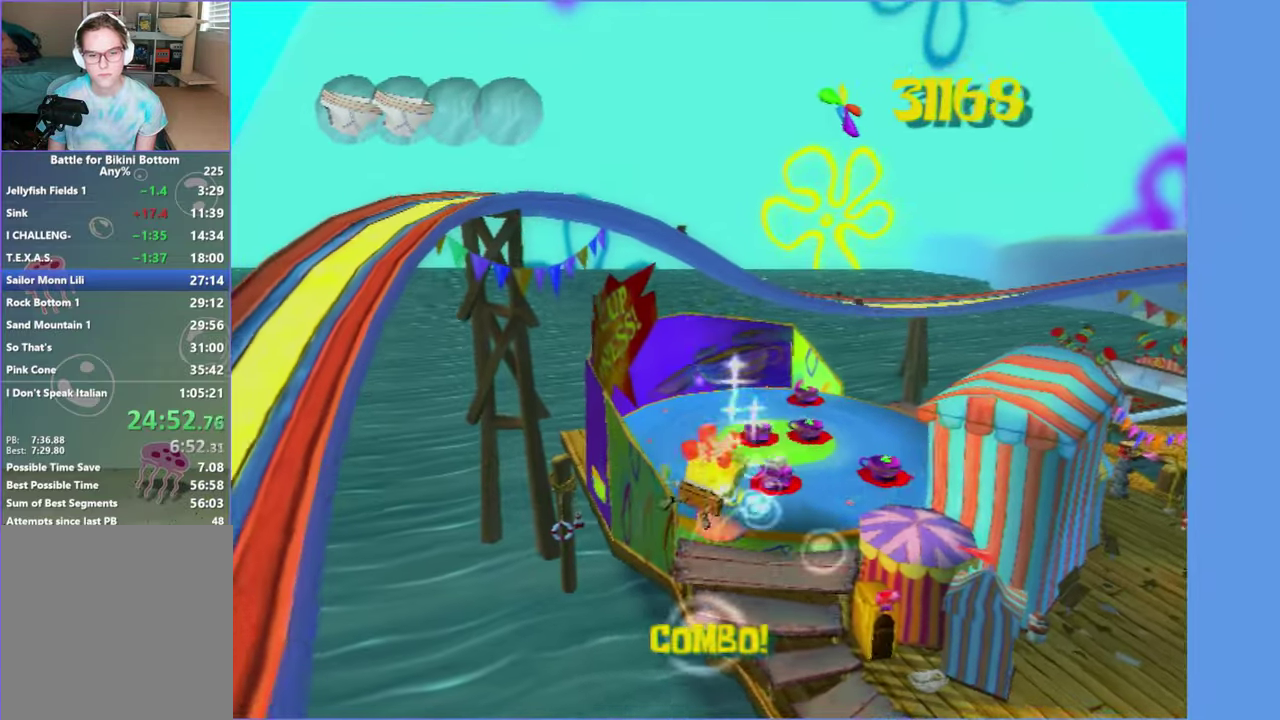
{"buttons": [], "left_stick": "up-right", "right_stick": "center", "events": [[34, "left_stick", "up"], [234, "left_stick", "up-right"]]}
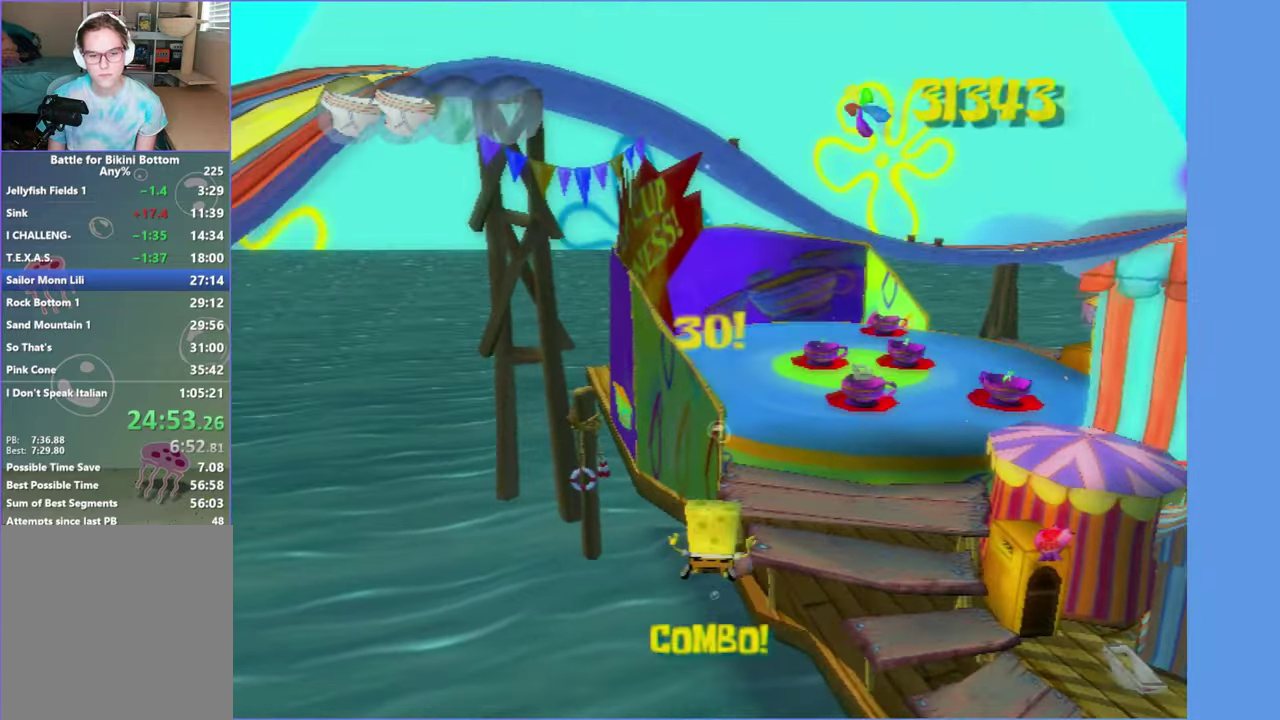
{"buttons": [], "left_stick": "up-right", "right_stick": "center", "events": [[100, "left_stick", "up"], [384, "left_stick", "up-right"]]}
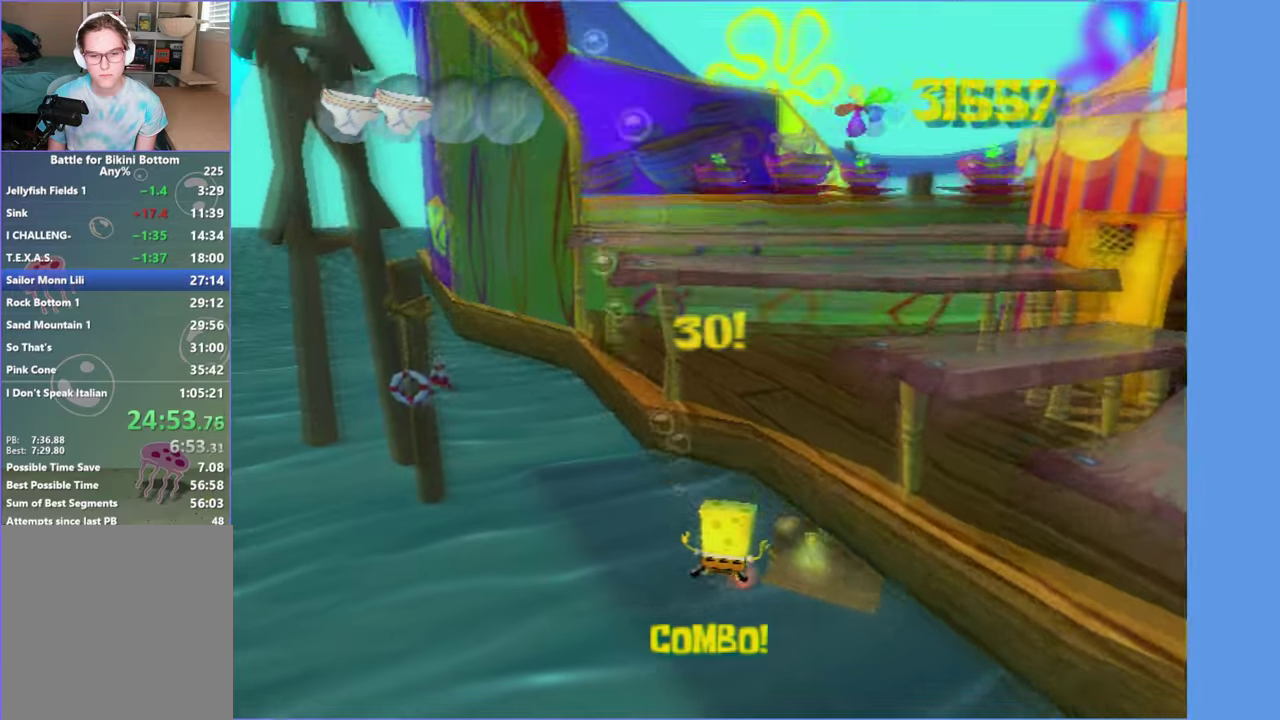
{"buttons": [], "left_stick": "up", "right_stick": "center", "events": [[66, "left_stick", "up"], [183, "A", "down"], [250, "left_stick", "up-right"], [350, "A", "up"], [483, "left_stick", "up"]]}
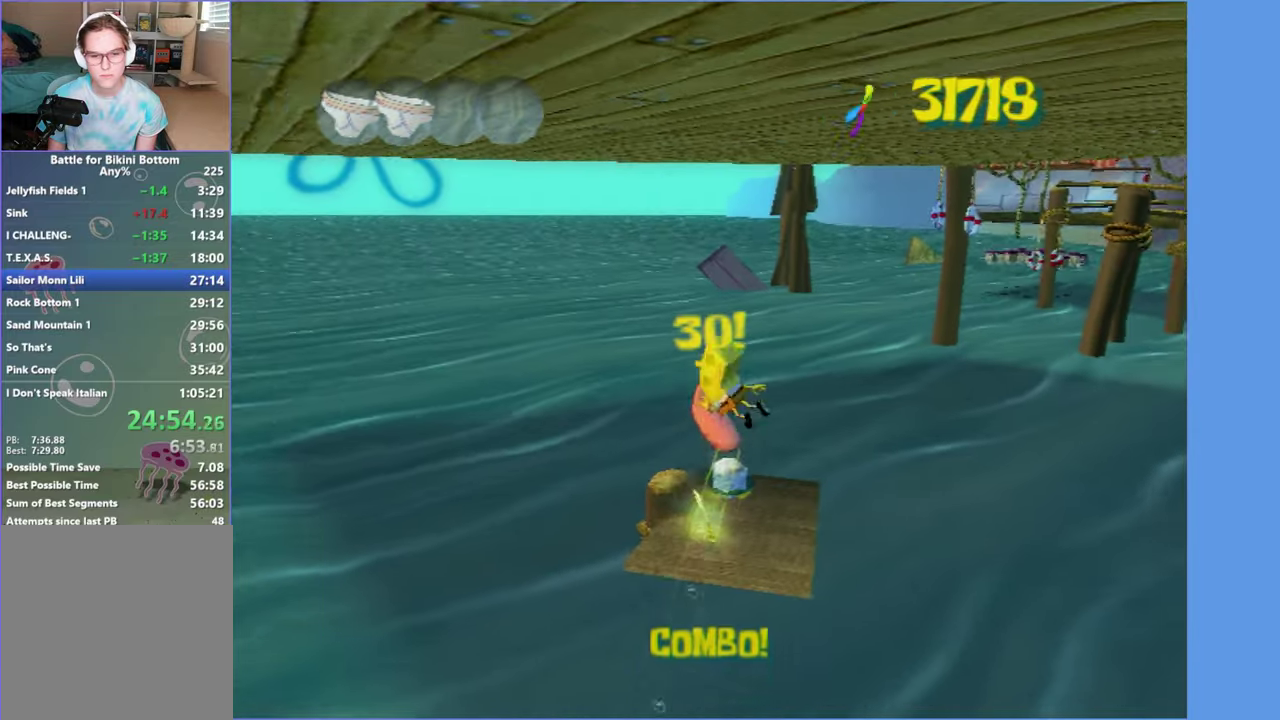
{"buttons": [], "left_stick": "down", "right_stick": "center", "events": [[116, "left_stick", "down-left"], [283, "left_stick", "down"]]}
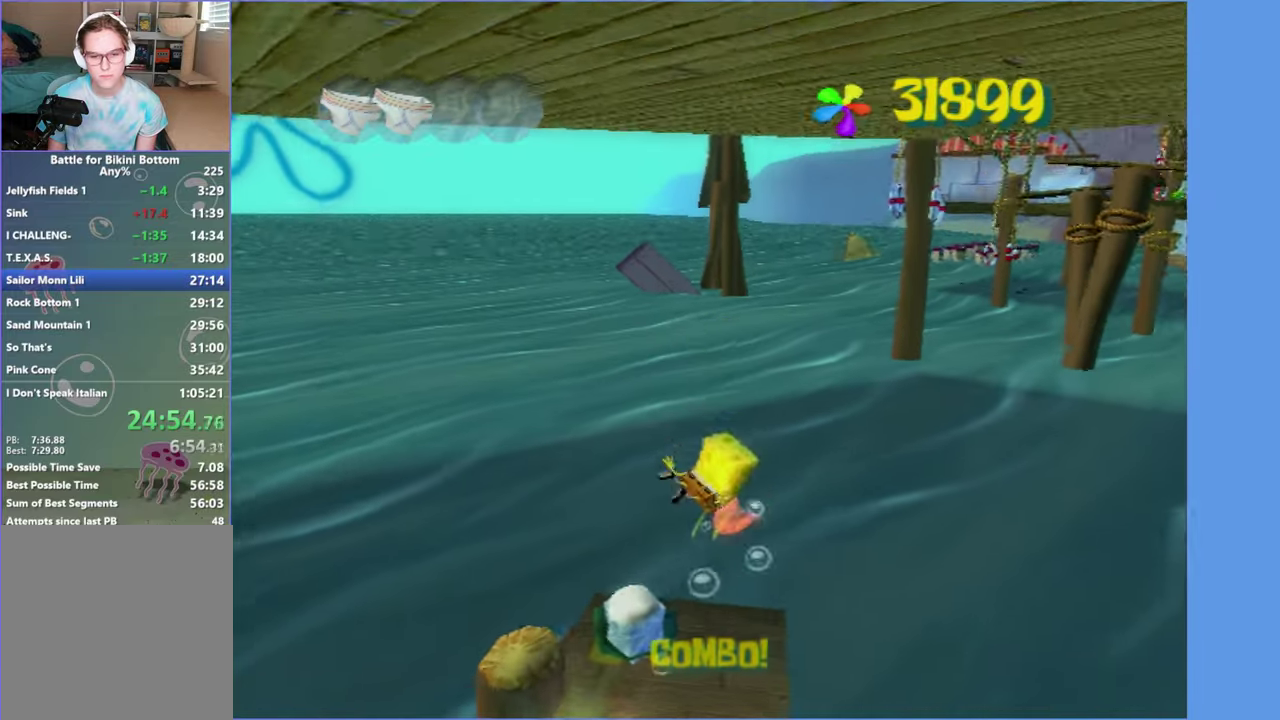
{"buttons": [], "left_stick": "down", "right_stick": "center", "events": []}
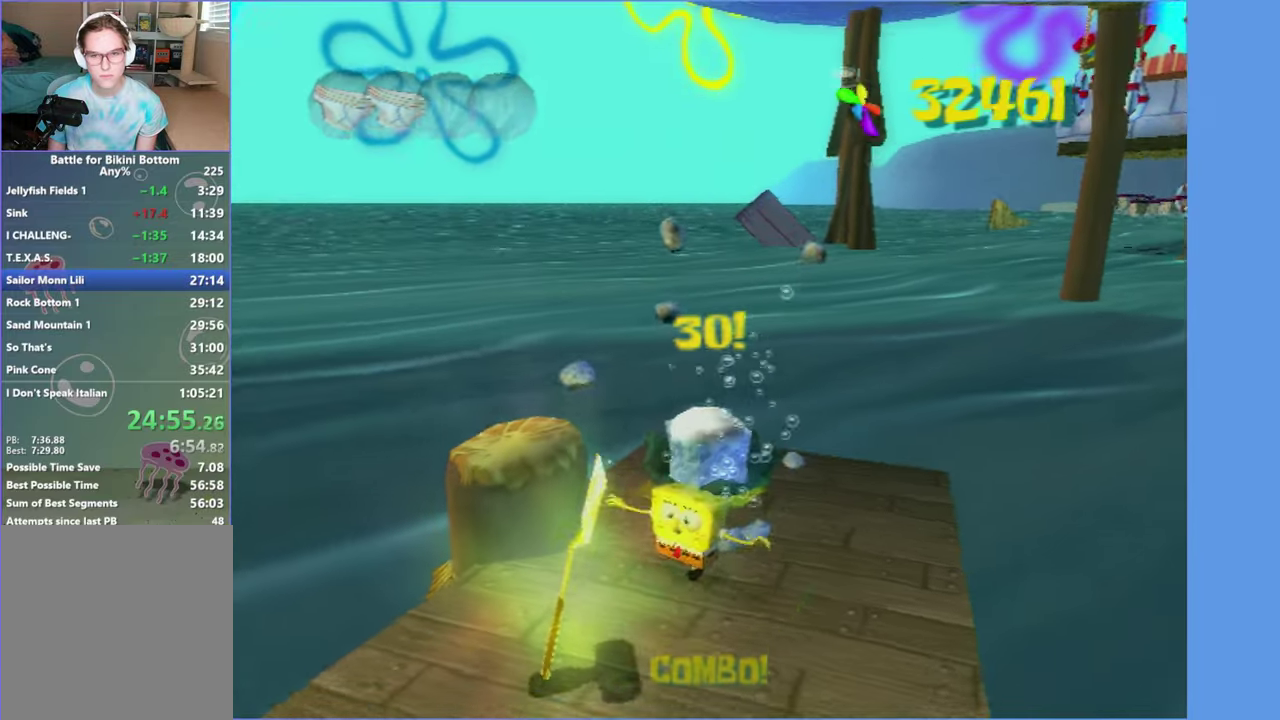
{"buttons": [], "left_stick": "center", "right_stick": "center", "events": [[300, "left_stick", "down-left"], [466, "left_stick", "center"]]}